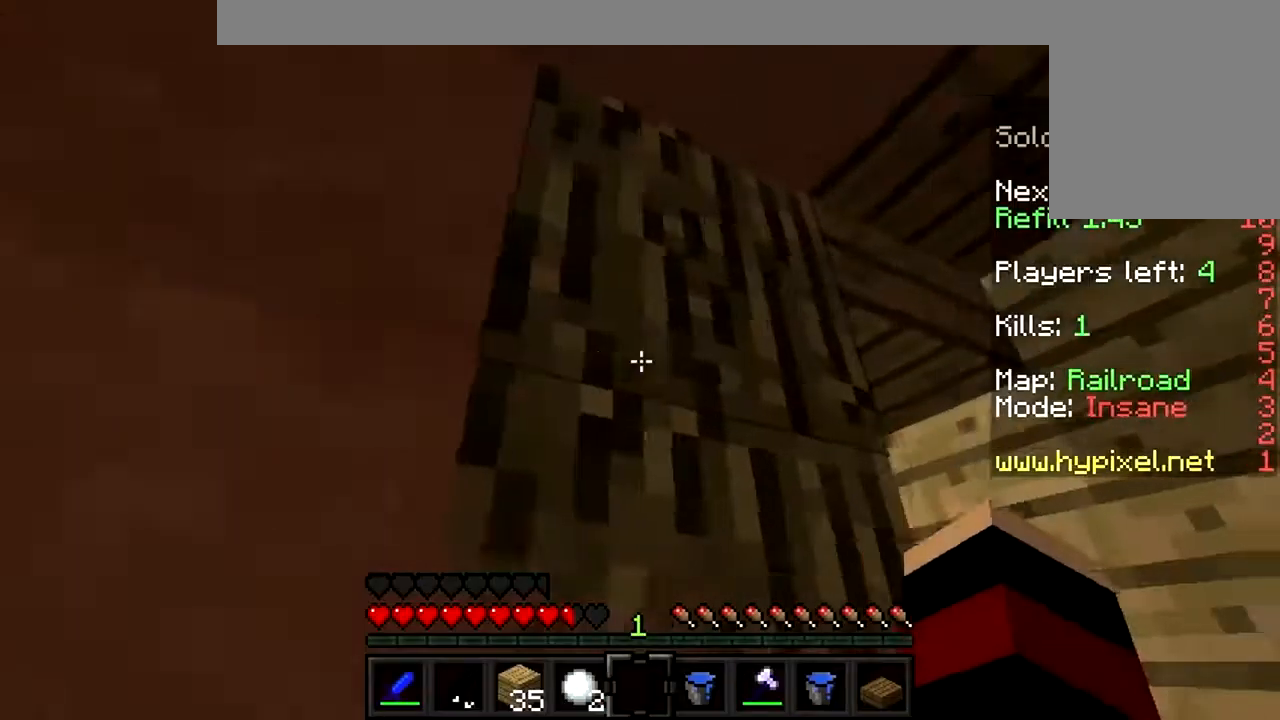
Gameplay with keyboard and mouse; each line is a JSON object with the keys and mouse buttons held at the frame after it. "events" lists presses ("down") and releases ("up") of "a", "d", "s", "w", "mouse_left" and "mouse_right" between this image and that frame as [ms after this image, input, new state], when the widget could be followed in between. "mouse_left", "mouse_right" = the "left", "right" buttons of the "mouse" list. No other keys are recorded. Fast repeated clicks can show as one long hold. Mouse movement is not recorded.
{"keys": [], "mouse": [], "events": [[234, "d", "up"]]}
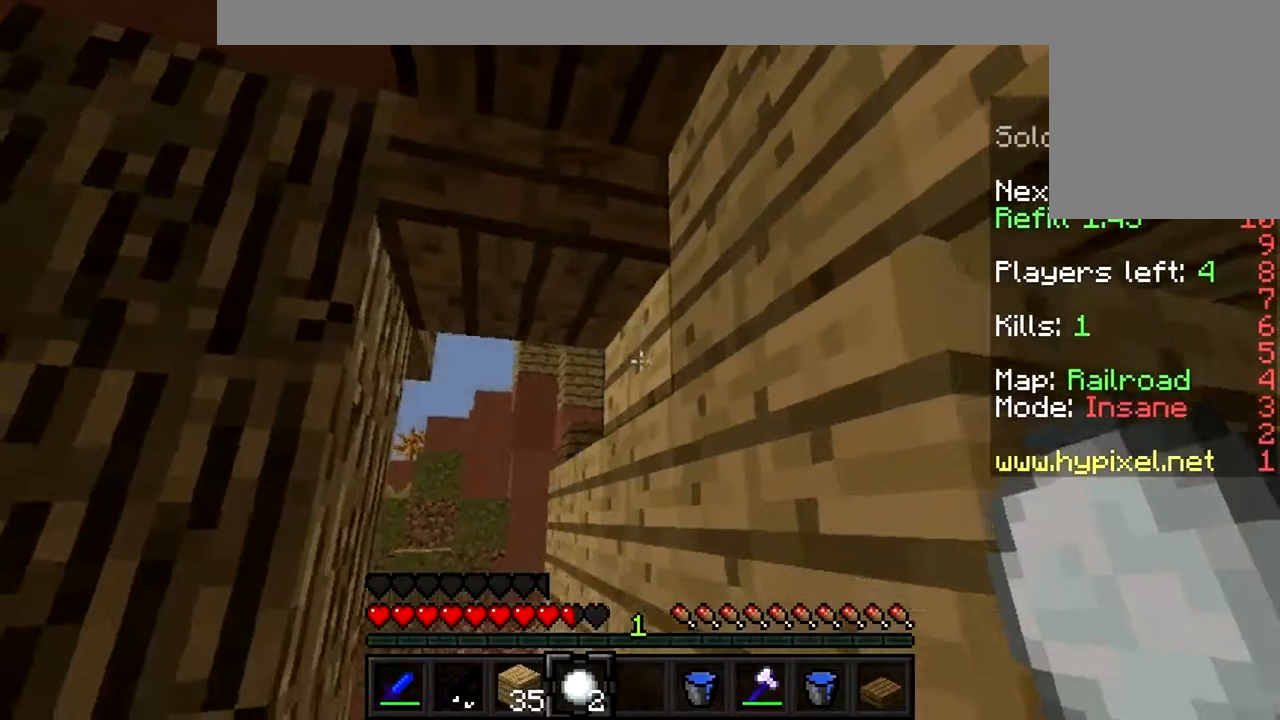
{"keys": ["a", "w"], "mouse": [], "events": [[134, "a", "down"], [434, "w", "down"]]}
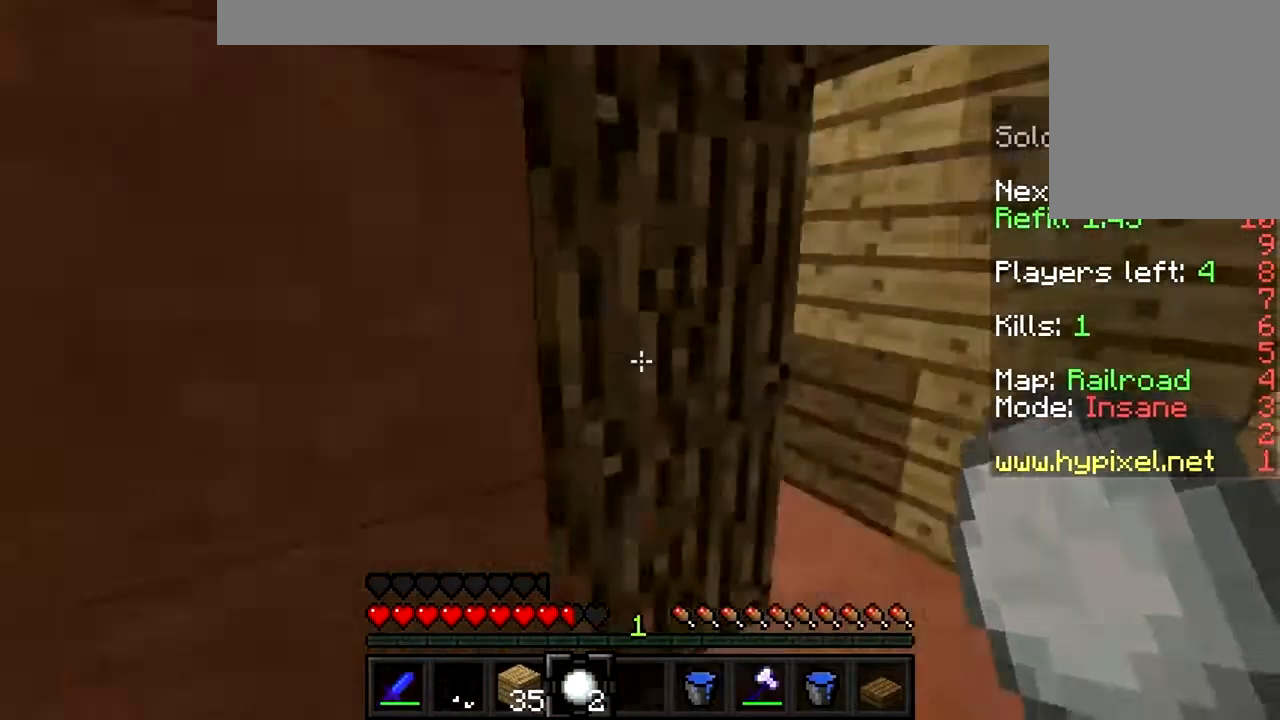
{"keys": ["d"], "mouse": [], "events": [[134, "a", "up"], [300, "w", "up"], [434, "d", "down"]]}
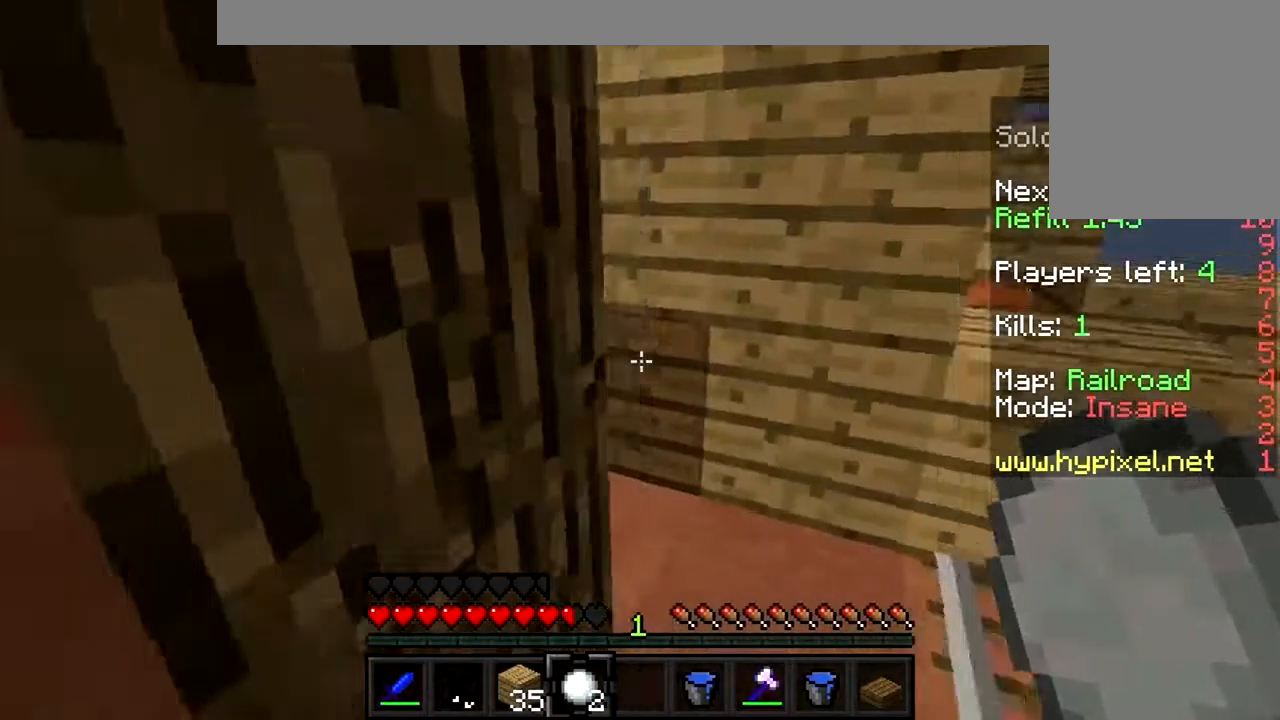
{"keys": [], "mouse": [], "events": [[334, "d", "up"]]}
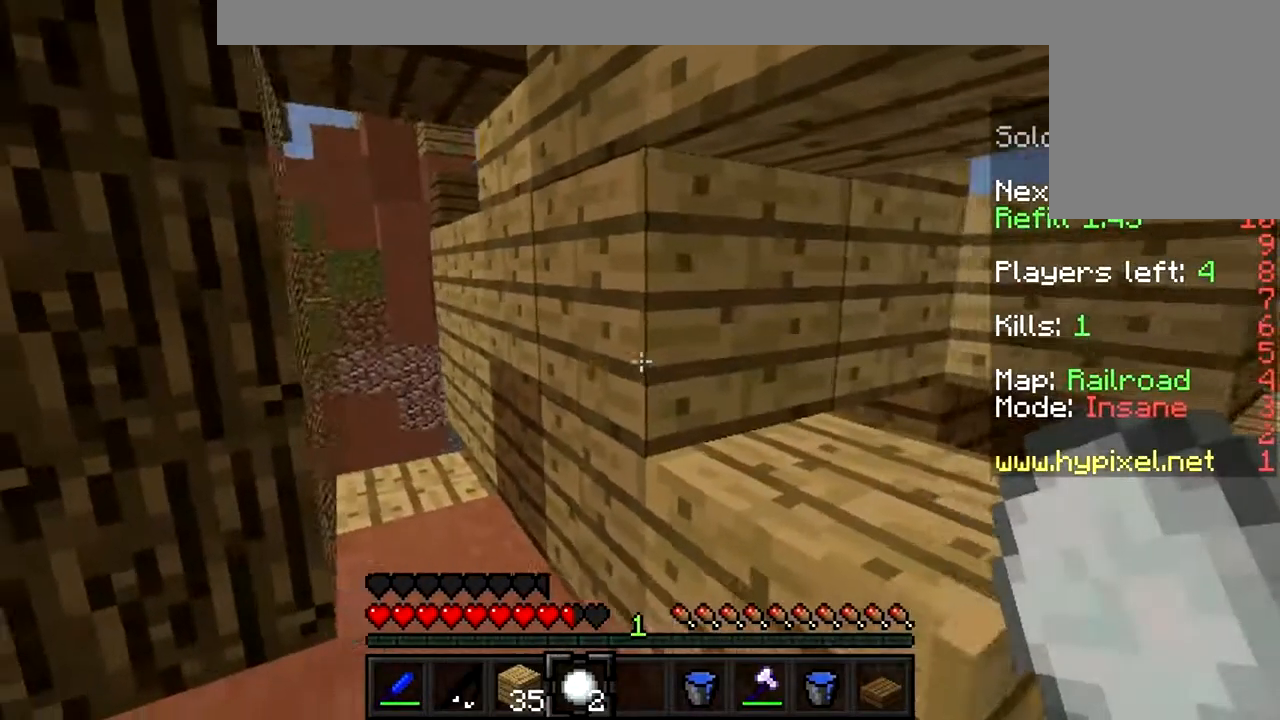
{"keys": ["w"], "mouse": [], "events": [[100, "a", "down"], [300, "a", "up"], [434, "w", "down"]]}
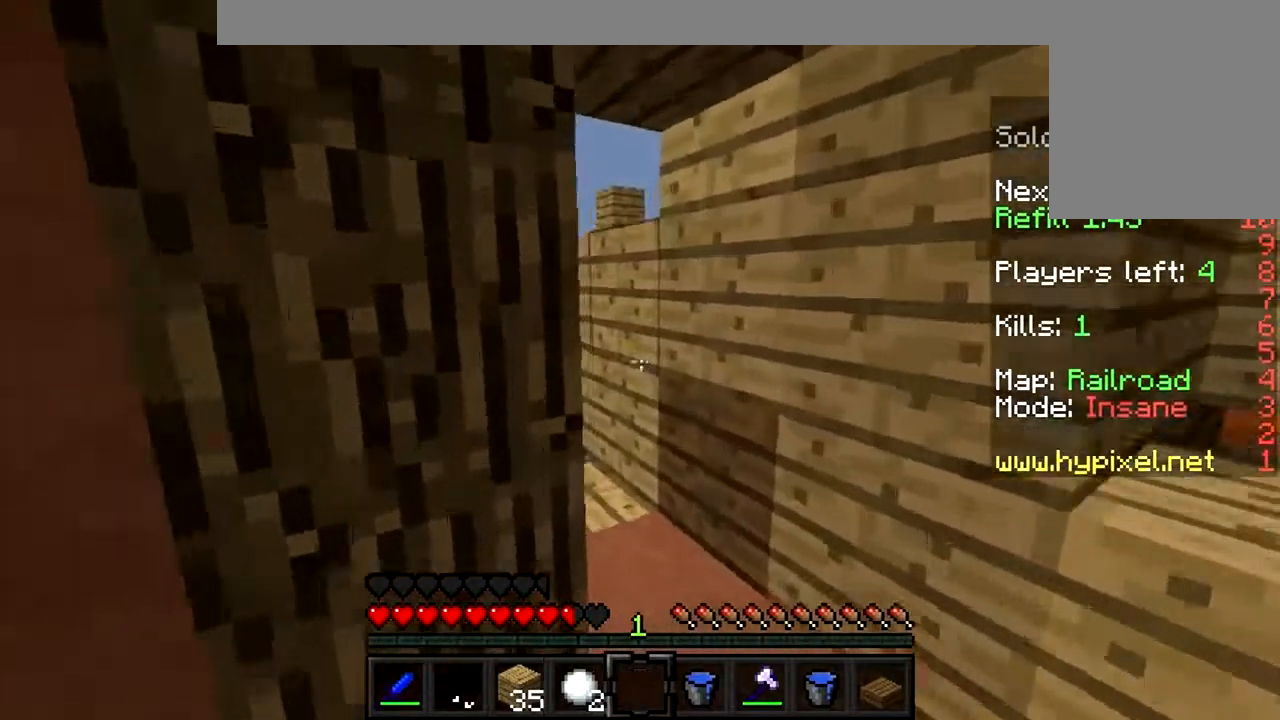
{"keys": [], "mouse": [], "events": [[67, "d", "down"], [67, "w", "up"], [234, "d", "up"]]}
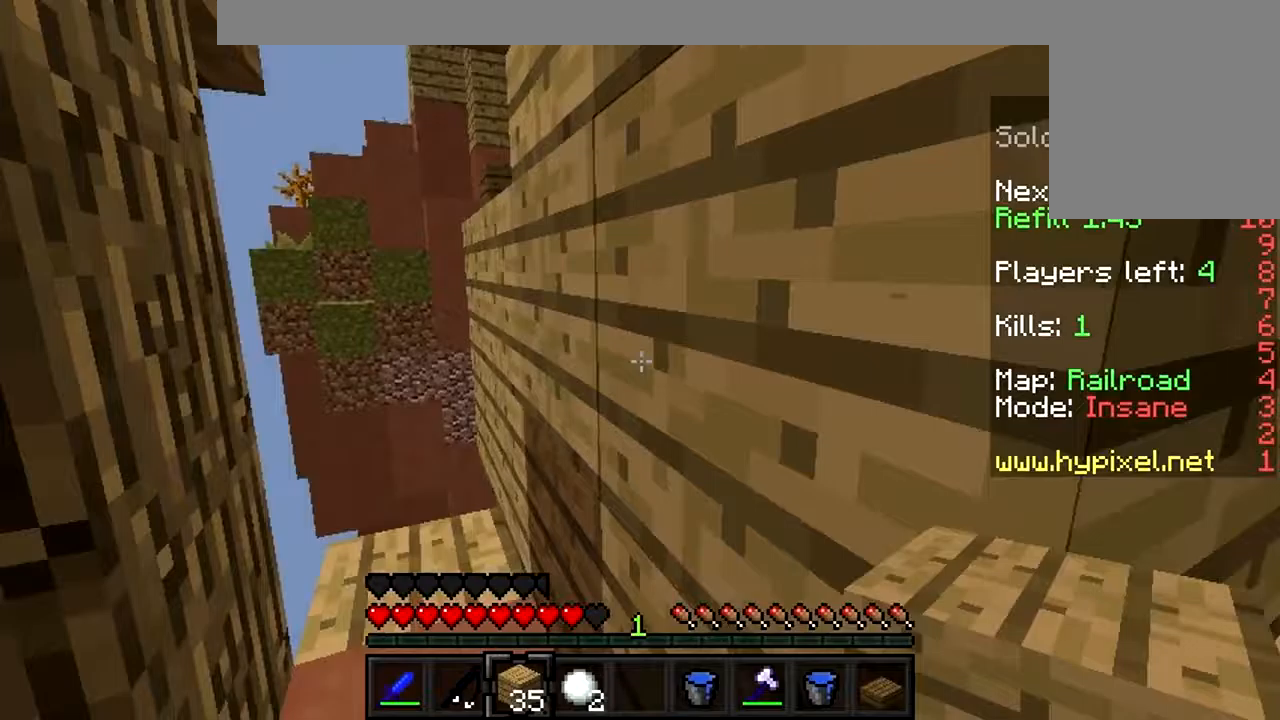
{"keys": [], "mouse": [], "events": []}
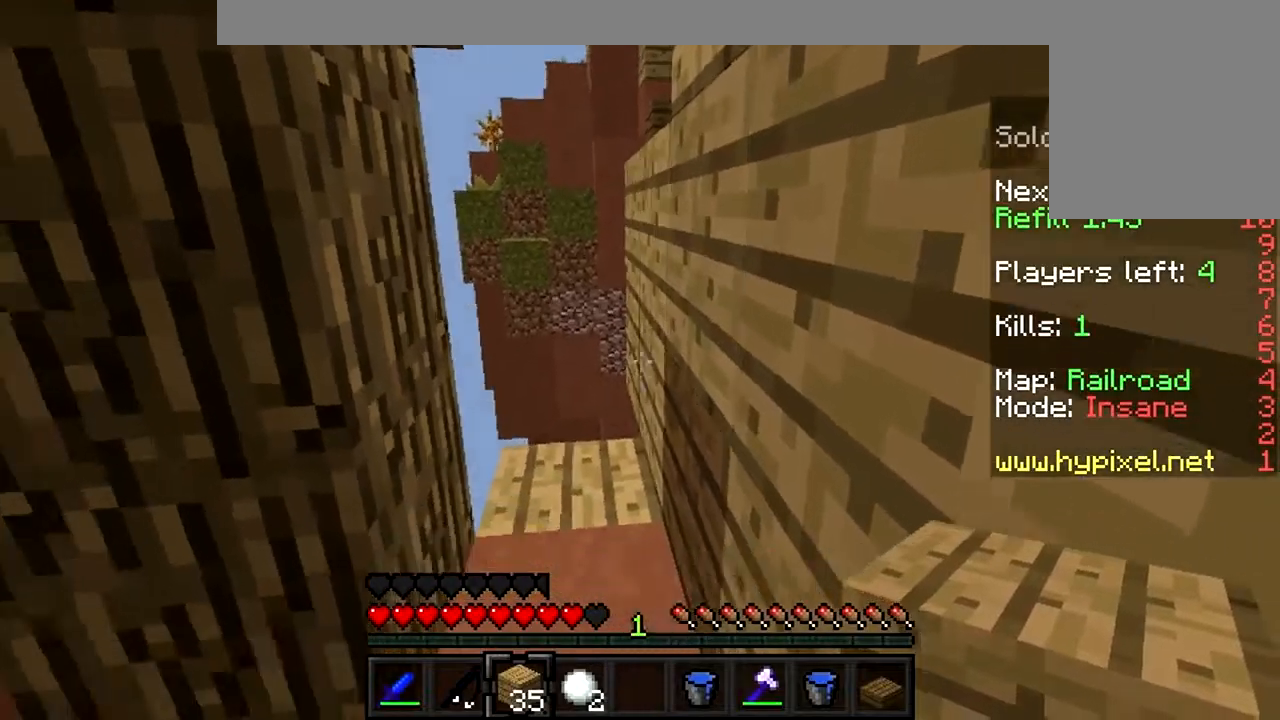
{"keys": [], "mouse": [], "events": []}
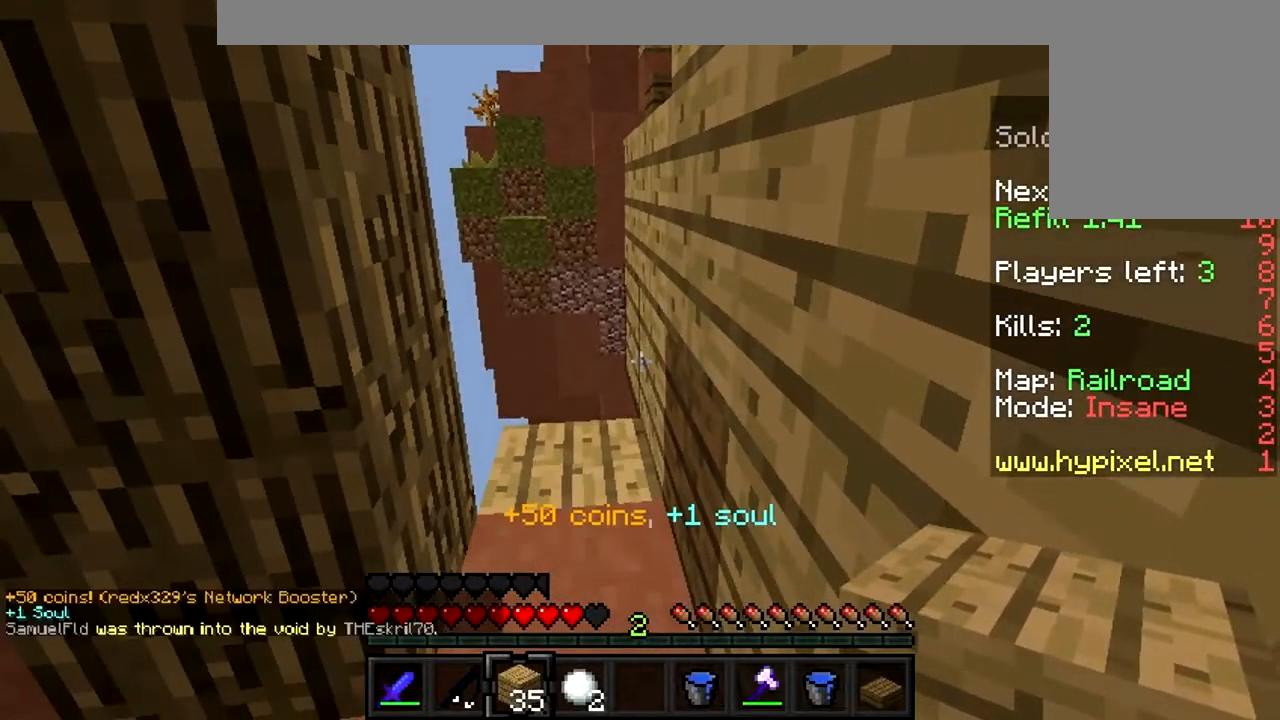
{"keys": ["w"], "mouse": [], "events": [[100, "mouse_right", "down"], [300, "mouse_right", "up"], [500, "w", "down"]]}
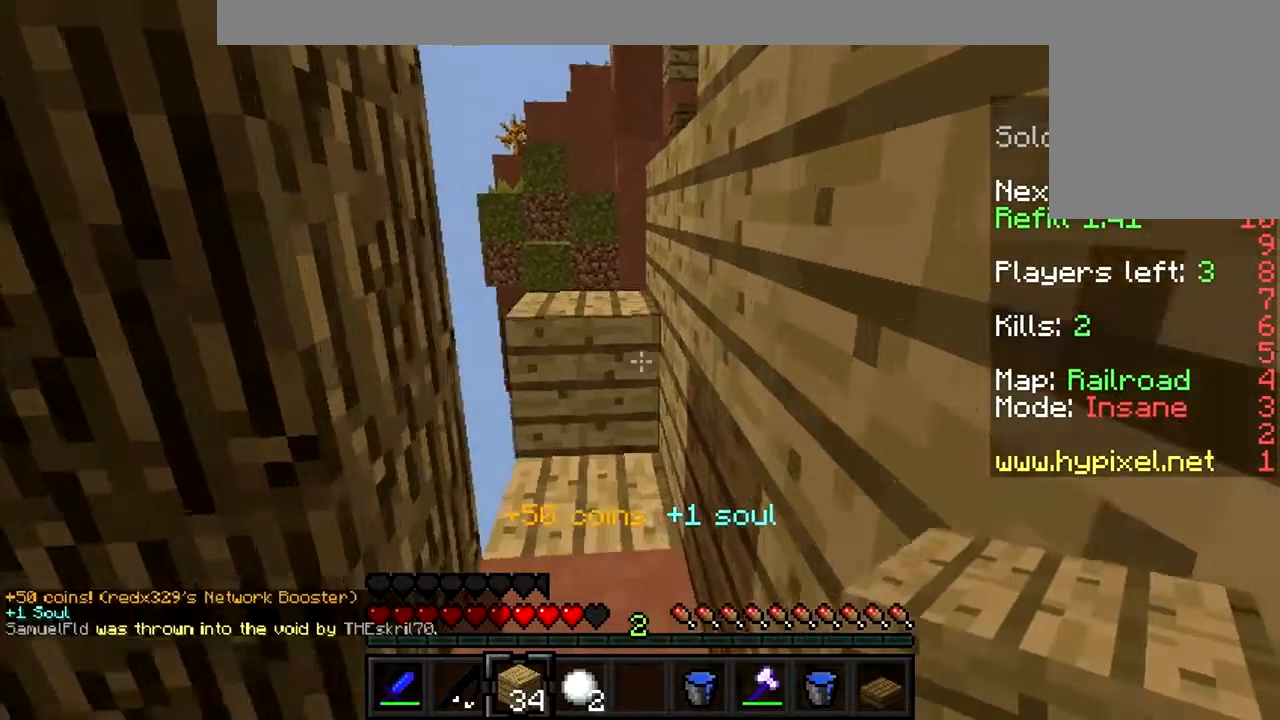
{"keys": ["w"], "mouse": [], "events": []}
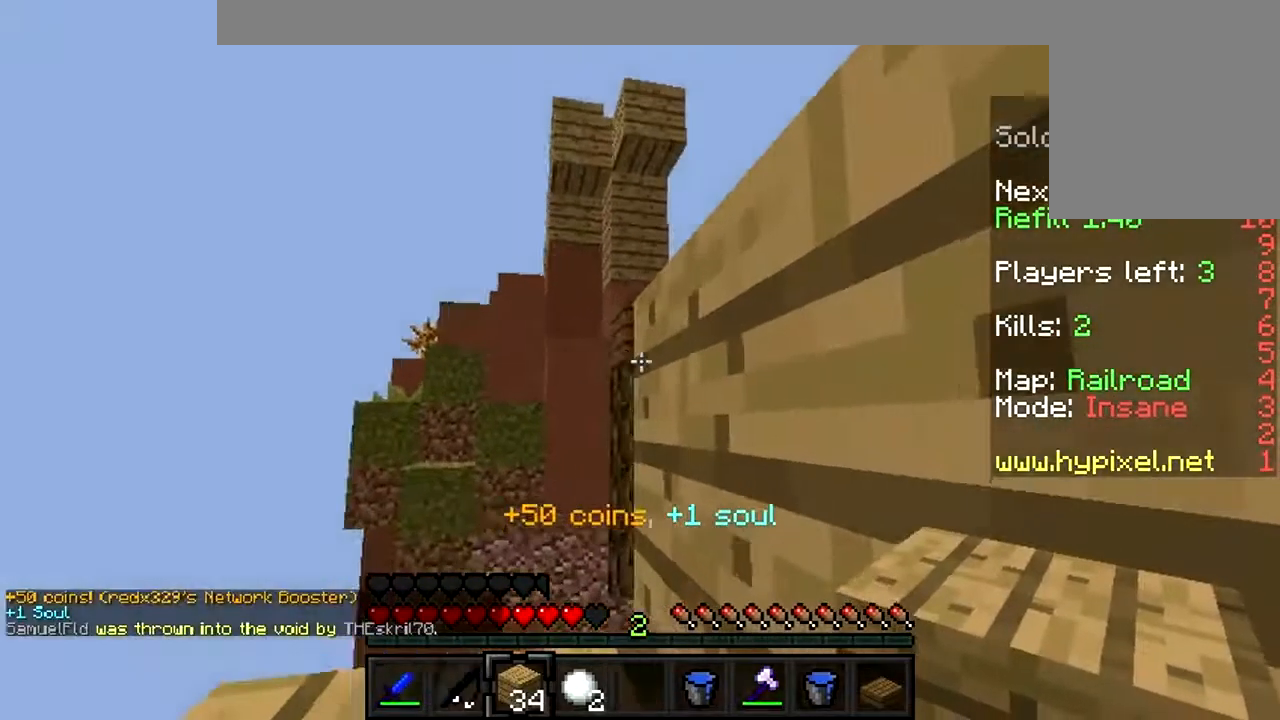
{"keys": ["w"], "mouse": [], "events": []}
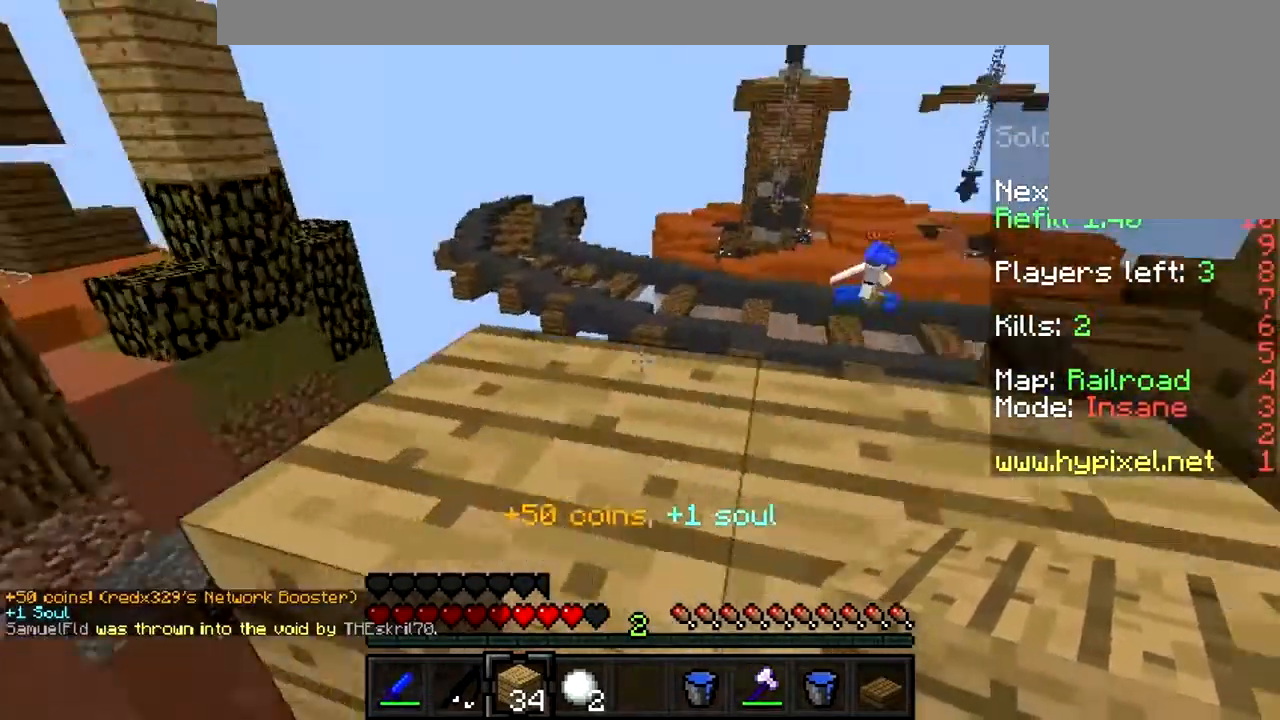
{"keys": [], "mouse": [], "events": [[400, "w", "up"]]}
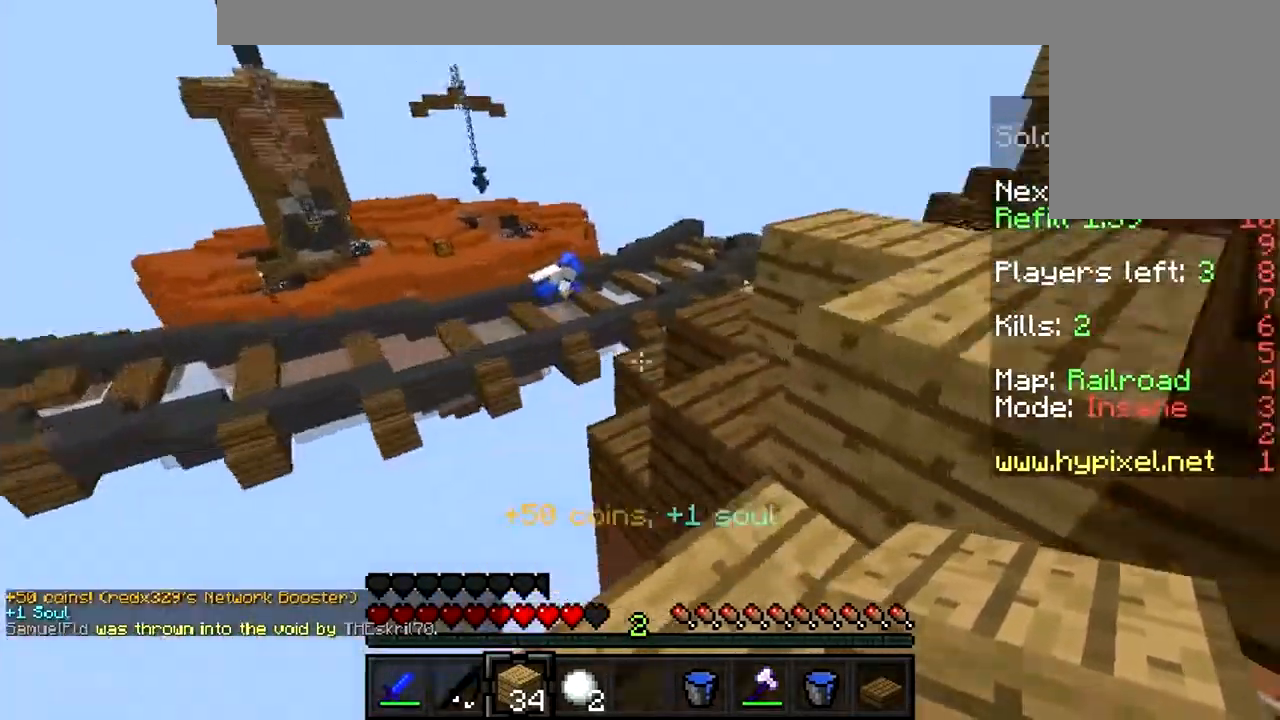
{"keys": ["d", "w"], "mouse": [], "events": [[233, "w", "down"], [433, "d", "down"]]}
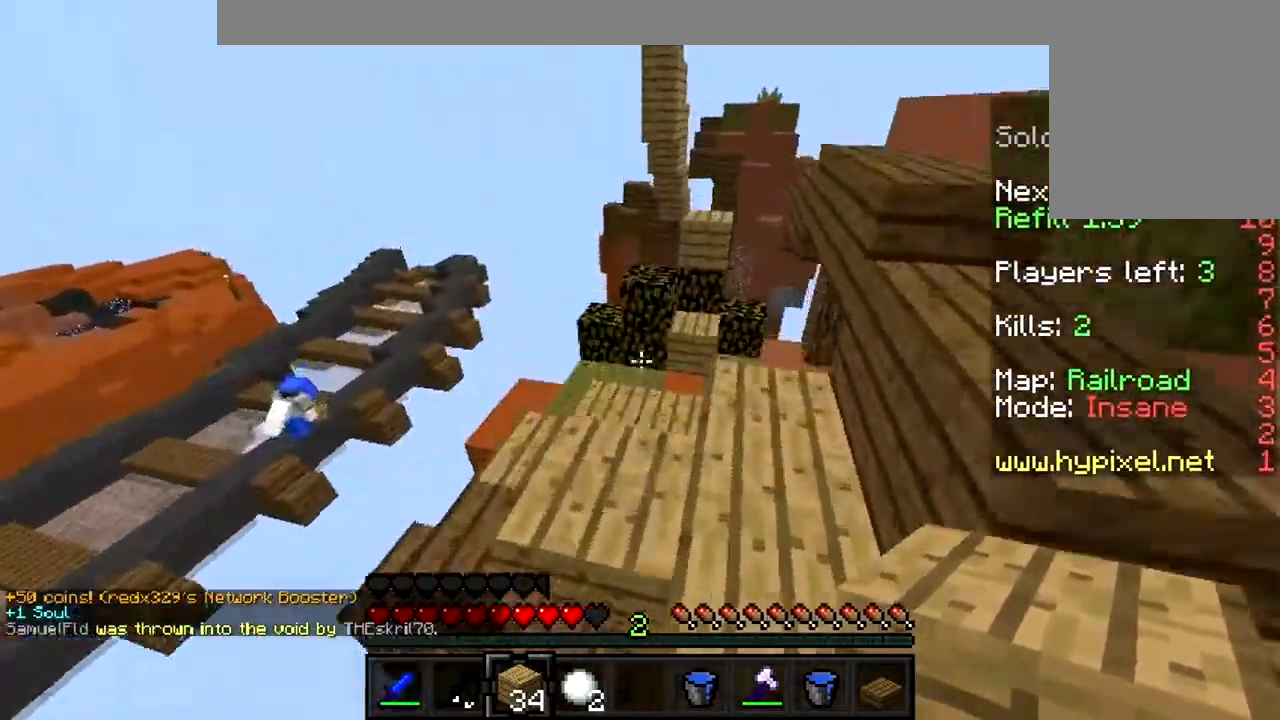
{"keys": [], "mouse": [], "events": [[167, "d", "up"], [400, "w", "up"]]}
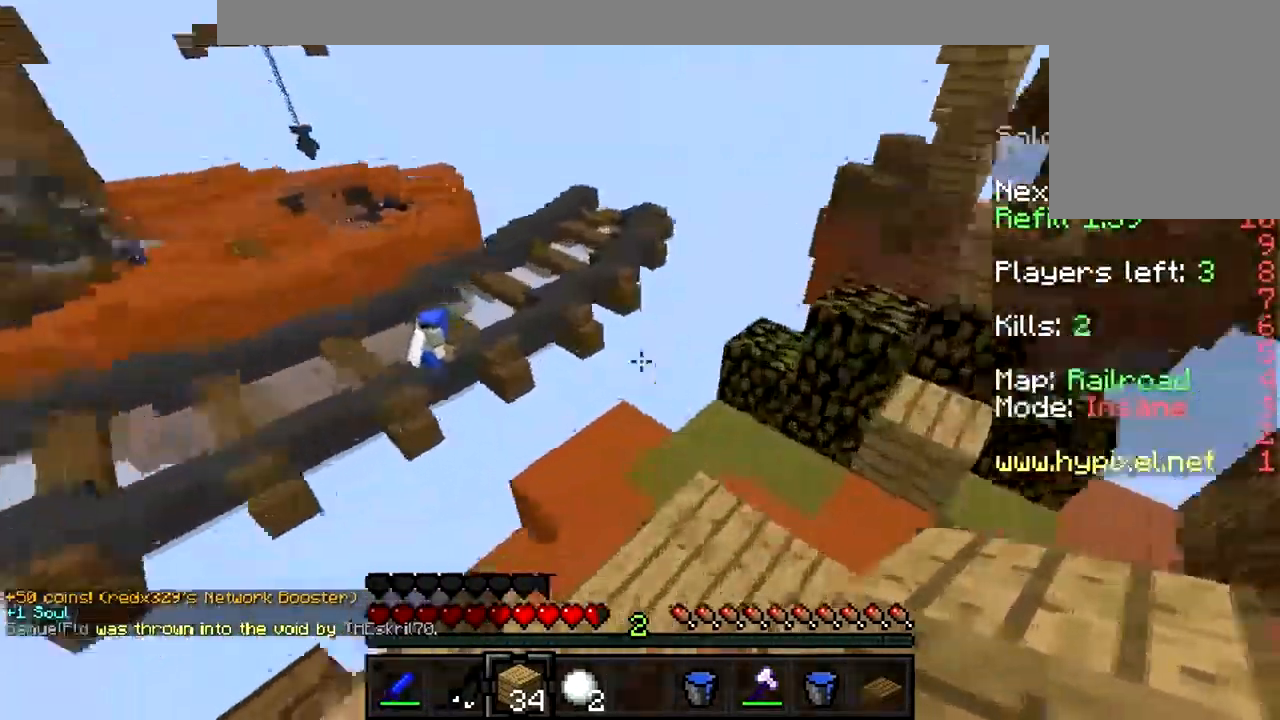
{"keys": [], "mouse": [], "events": []}
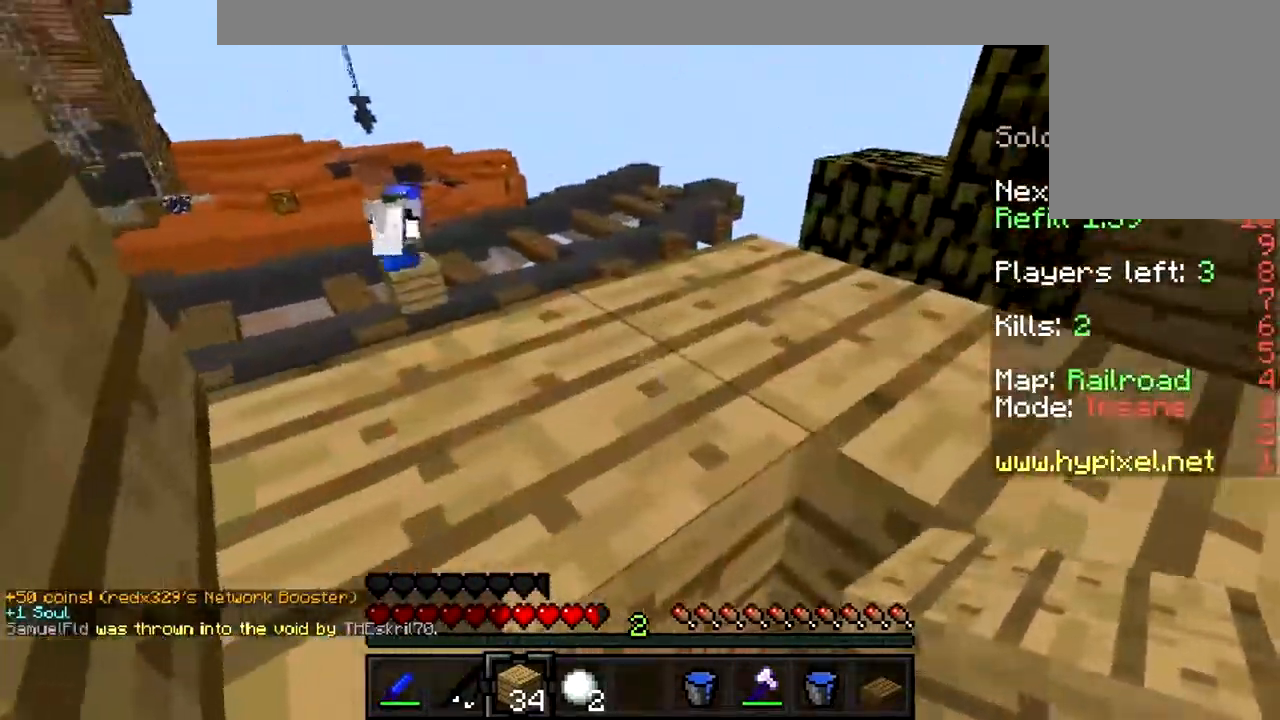
{"keys": [], "mouse": [], "events": []}
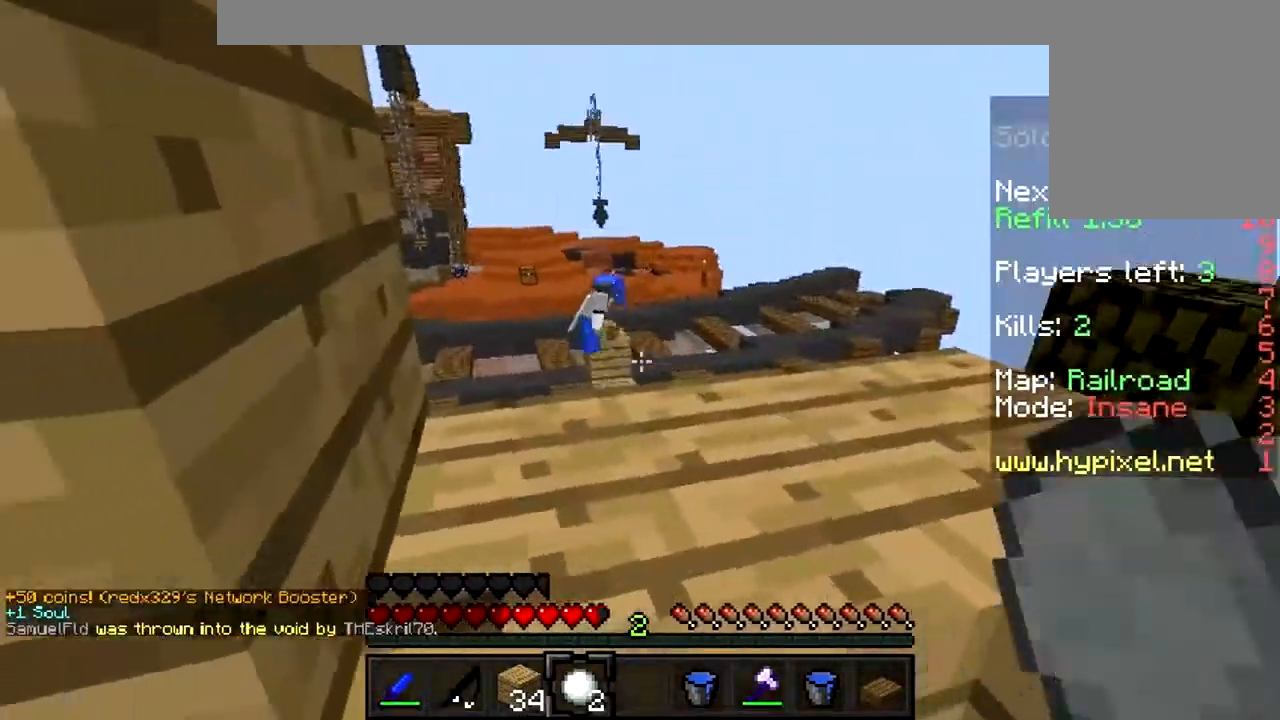
{"keys": [], "mouse": [], "events": [[100, "w", "down"], [300, "a", "down"], [500, "a", "up"], [500, "w", "up"]]}
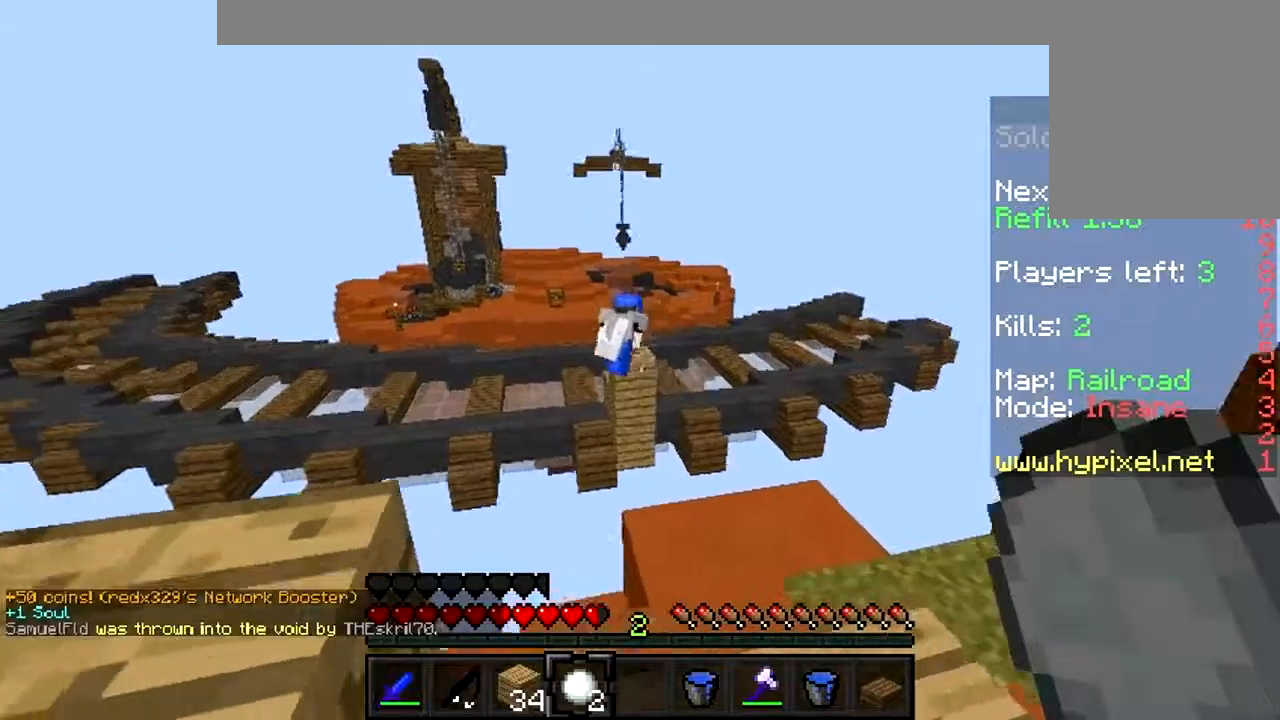
{"keys": [], "mouse": [], "events": [[167, "a", "down"], [400, "a", "up"]]}
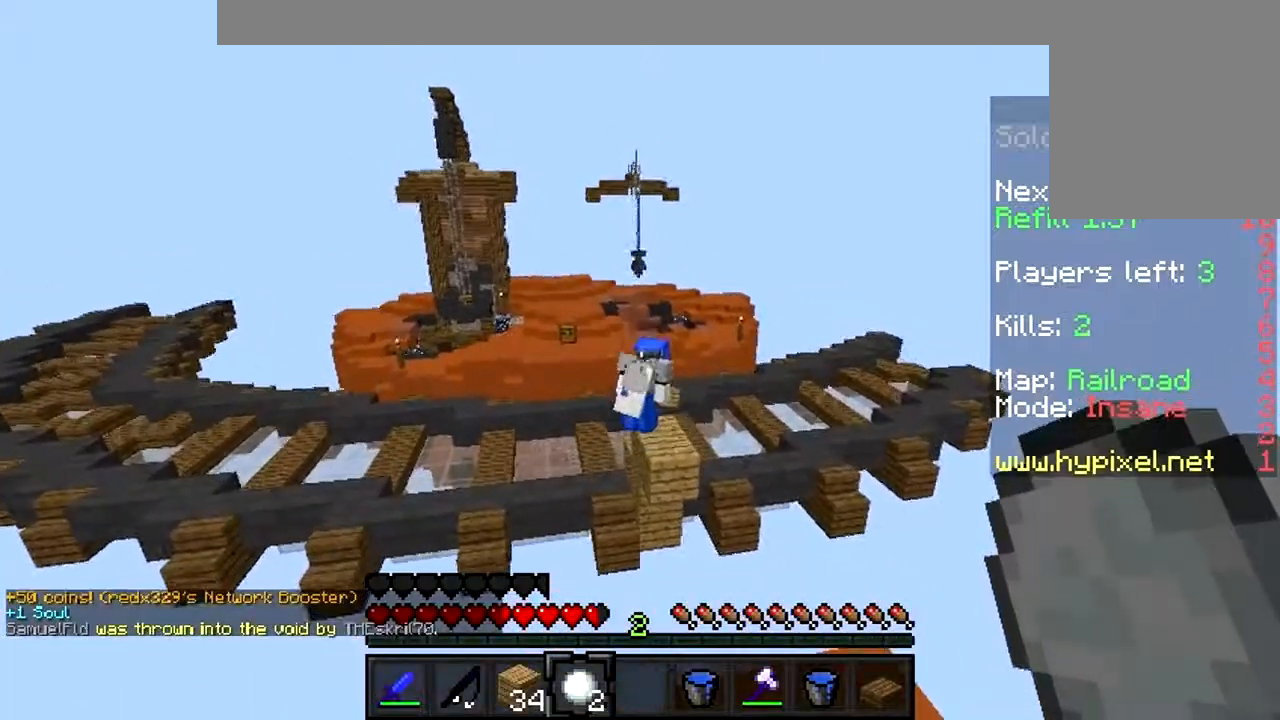
{"keys": ["w"], "mouse": [], "events": [[67, "mouse_right", "down"], [100, "mouse_right", "up"], [200, "mouse_right", "down"], [267, "mouse_right", "up"], [333, "mouse_right", "down"], [467, "mouse_right", "up"], [467, "w", "down"]]}
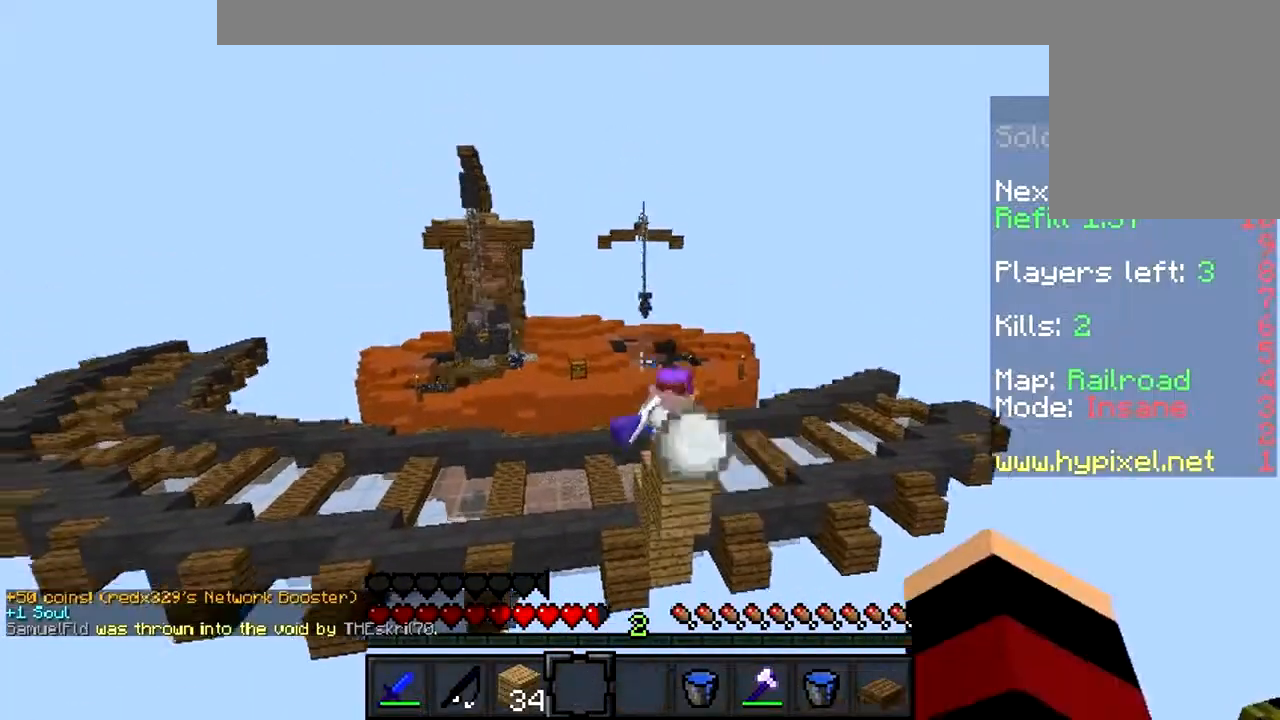
{"keys": ["s"], "mouse": [], "events": [[100, "w", "up"], [500, "s", "down"]]}
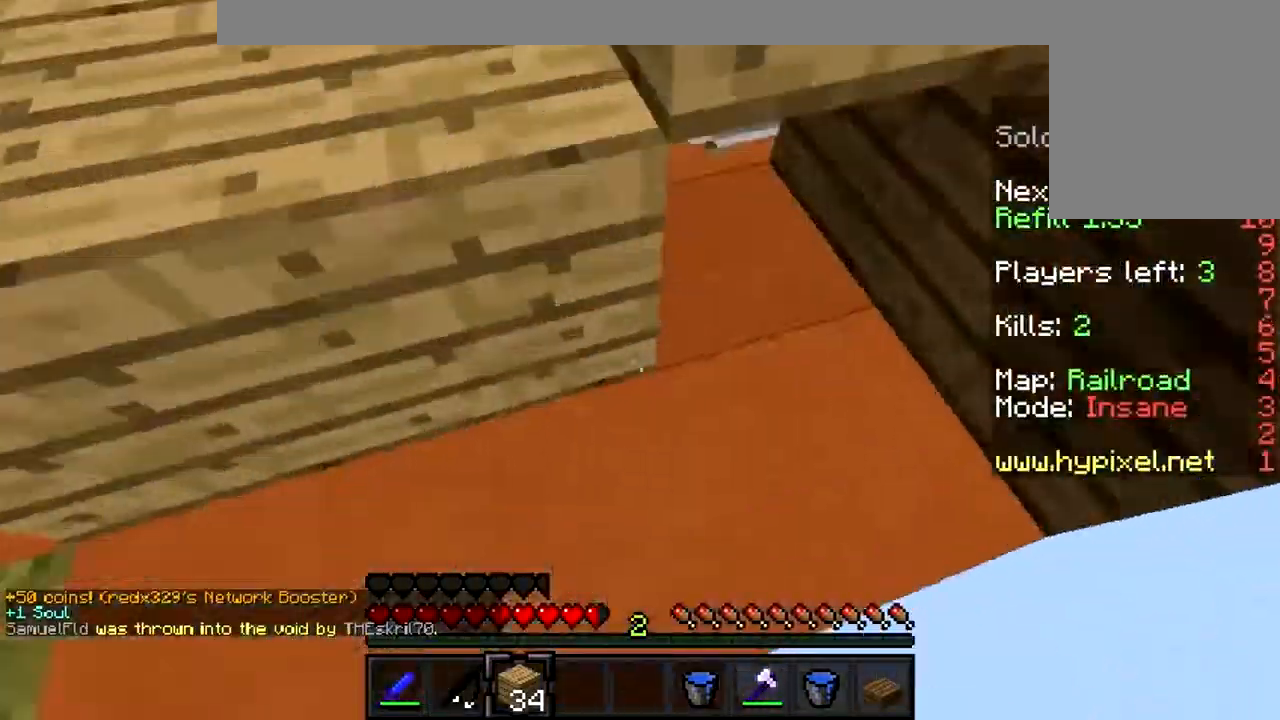
{"keys": [], "mouse": ["right"], "events": [[367, "mouse_right", "down"], [367, "s", "up"], [400, "mouse_right", "up"], [500, "mouse_right", "down"]]}
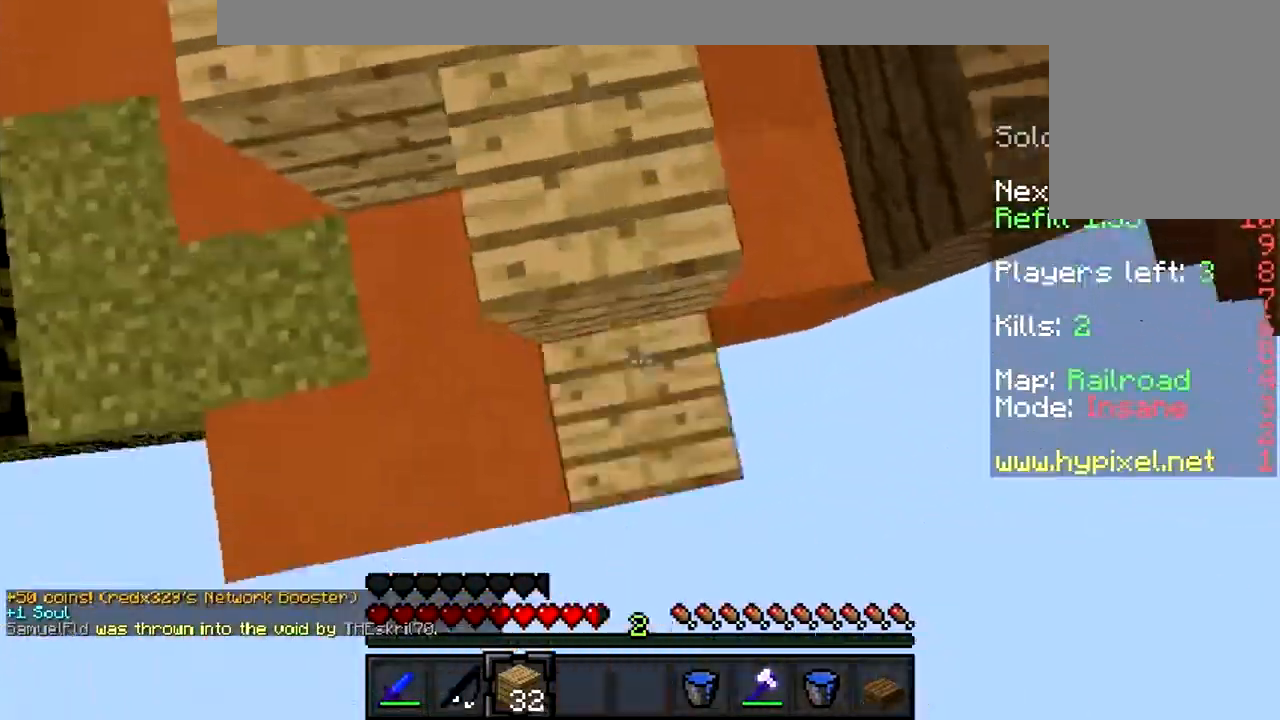
{"keys": [], "mouse": ["right"], "events": [[67, "mouse_right", "up"], [133, "s", "down"], [167, "mouse_right", "down"], [200, "mouse_right", "up"], [267, "mouse_right", "down"], [367, "mouse_right", "up"], [400, "mouse_right", "down"], [467, "s", "up"]]}